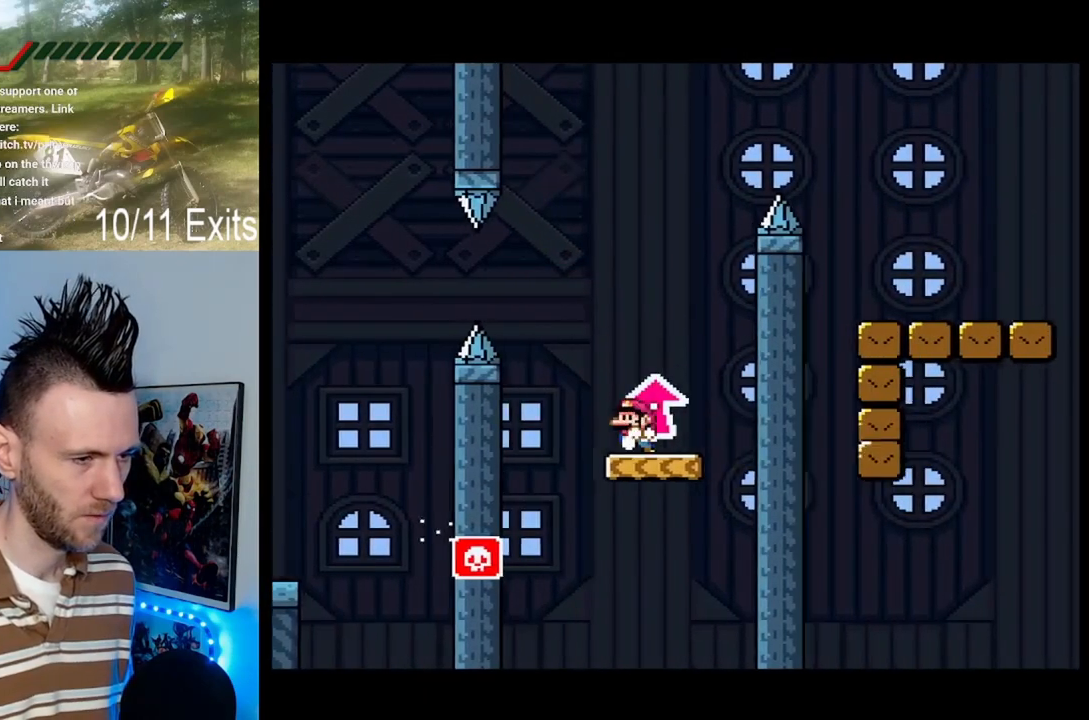
Gameplay with a controller (Nintendo layout); each line is a JSON object with the inputs held at the frame after it. "events" lists button and stick changes between this image and that frame as [ms after this image, input, new state], when the widget could be followed in between. Not read: L1 L3 R1 R3.
{"buttons": ["B", "Y", "DPAD_UP", "DPAD_RIGHT"], "events": [[33, "B", "down"], [100, "DPAD_LEFT", "up"], [200, "B", "up"], [267, "DPAD_RIGHT", "down"], [267, "DPAD_UP", "down"], [300, "Y", "up"], [400, "Y", "down"], [500, "B", "down"]]}
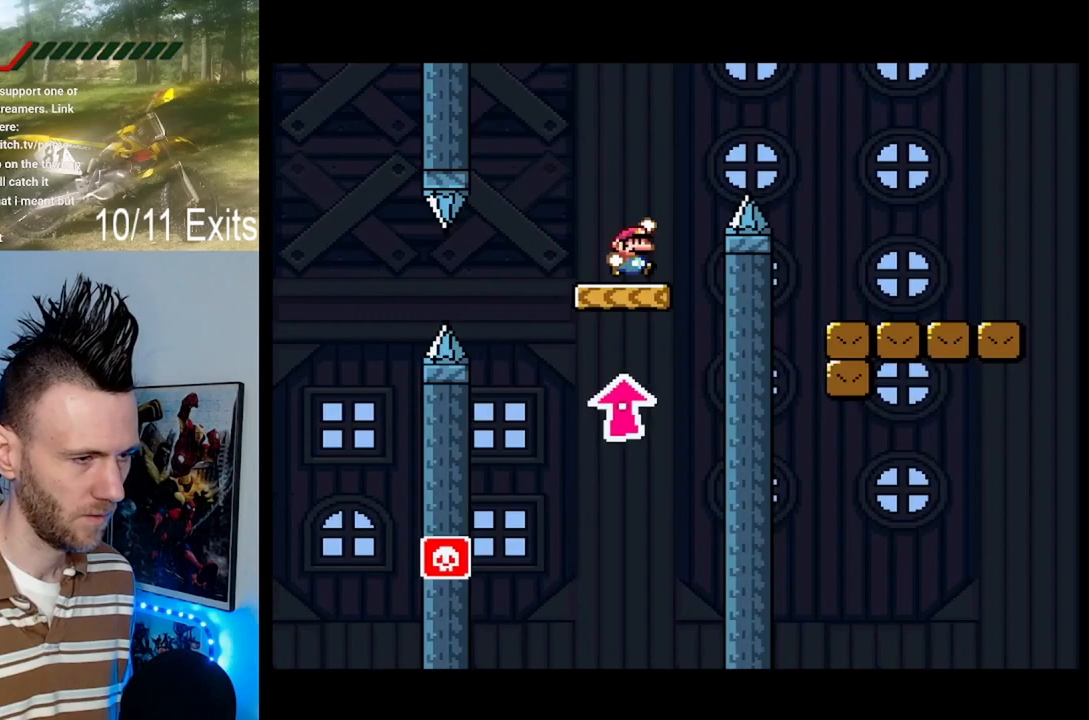
{"buttons": ["Y", "DPAD_UP", "DPAD_RIGHT"], "events": [[467, "B", "up"]]}
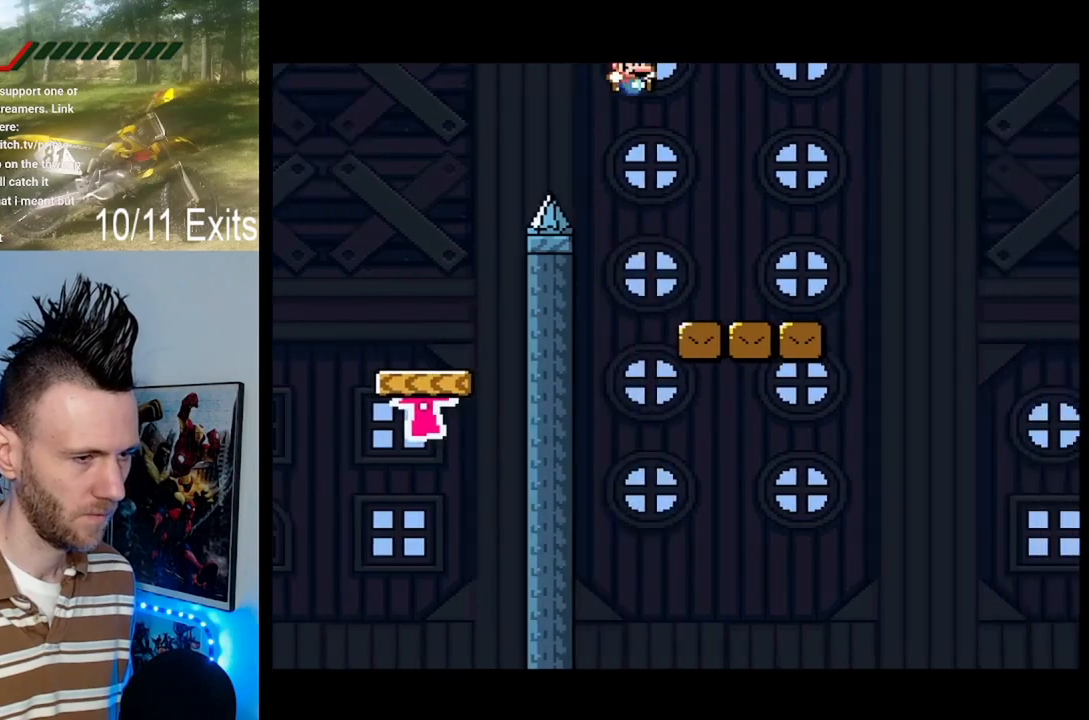
{"buttons": ["B", "Y", "DPAD_UP", "DPAD_RIGHT"], "events": [[233, "Y", "up"], [400, "Y", "down"], [433, "B", "down"]]}
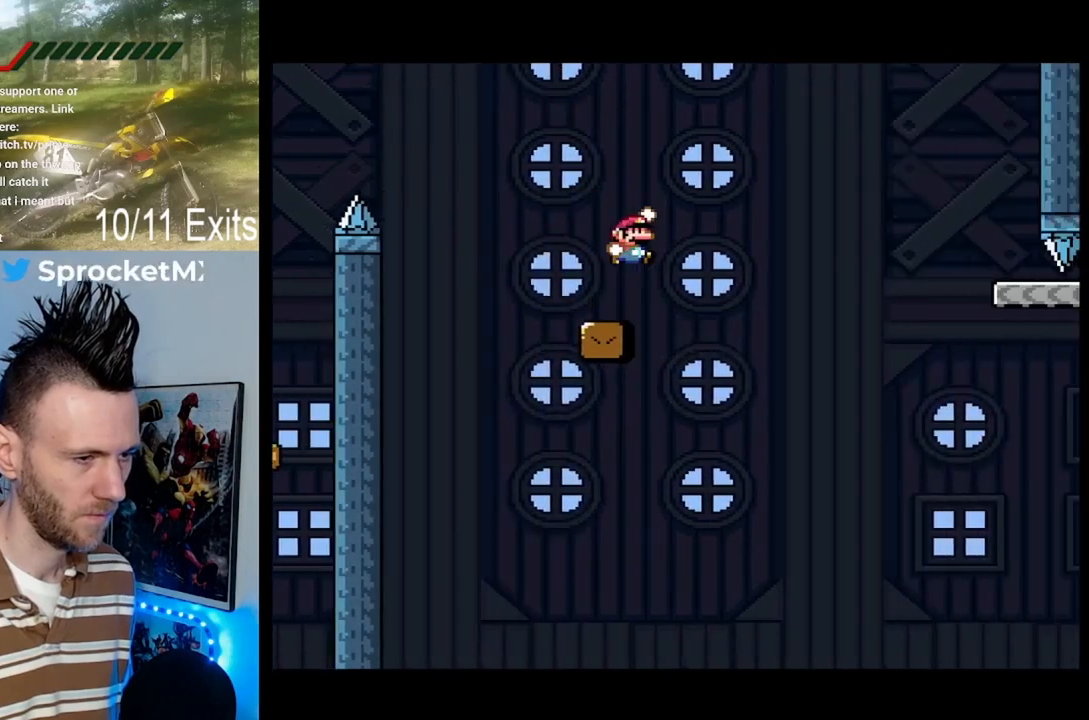
{"buttons": ["B", "Y", "DPAD_UP", "DPAD_RIGHT"], "events": []}
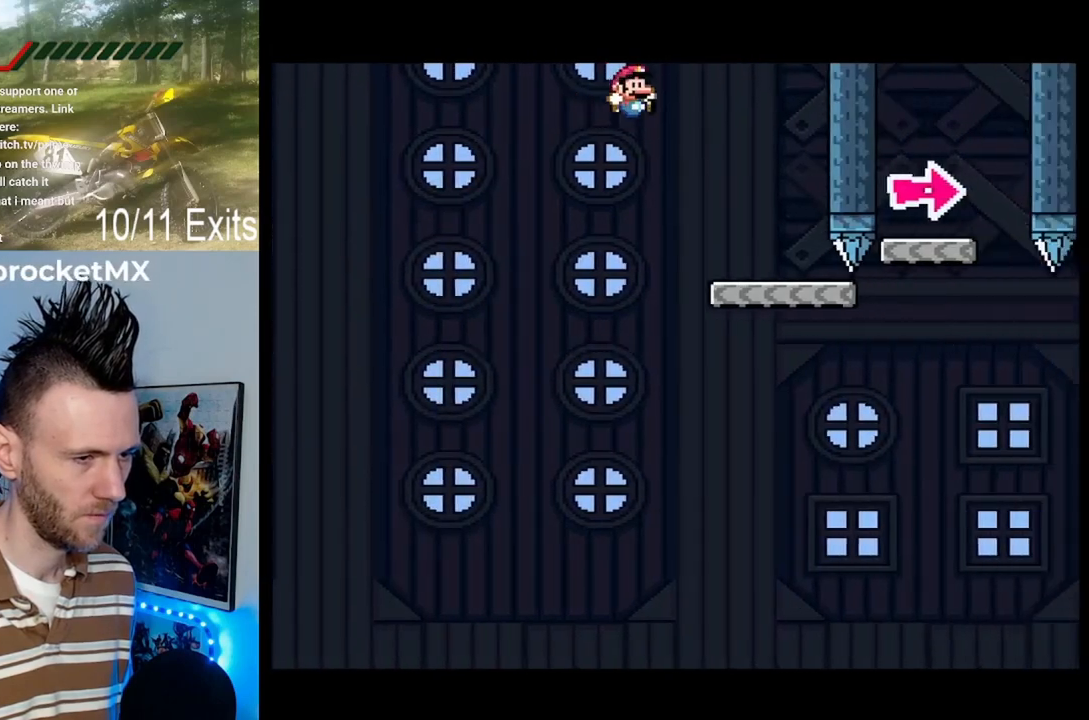
{"buttons": ["Y"], "events": [[67, "B", "up"], [100, "DPAD_UP", "up"], [133, "DPAD_LEFT", "down"], [133, "DPAD_RIGHT", "up"], [267, "DPAD_LEFT", "up"]]}
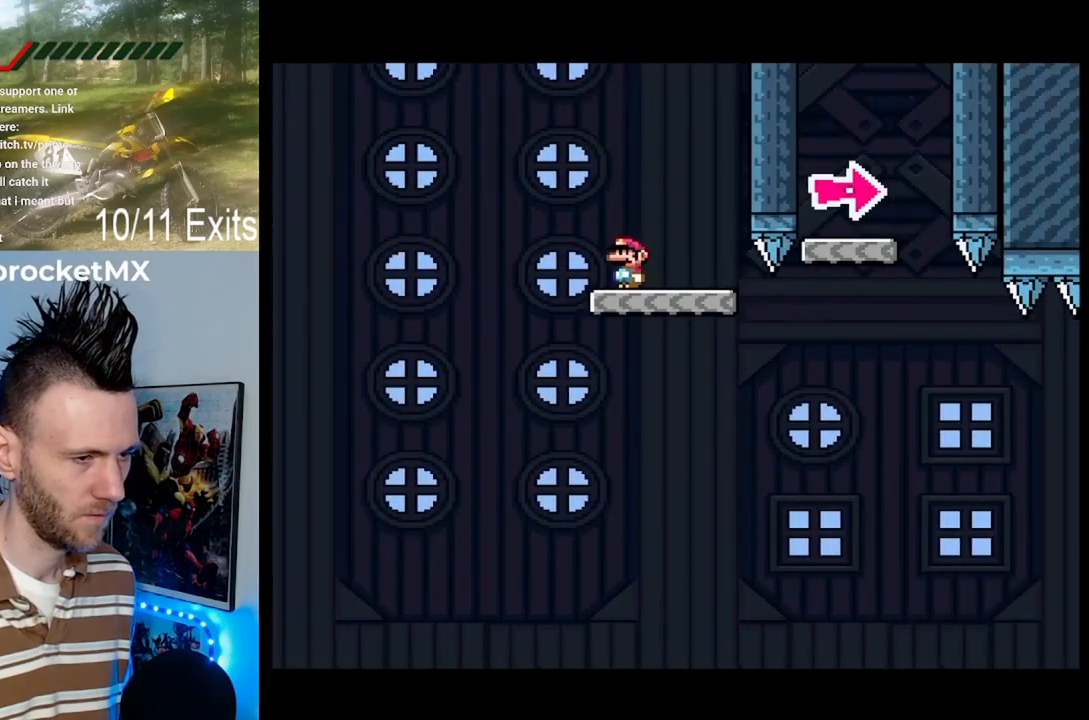
{"buttons": ["Y", "DPAD_UP", "DPAD_RIGHT"], "events": [[100, "DPAD_RIGHT", "down"], [100, "DPAD_UP", "down"], [400, "Y", "up"], [500, "Y", "down"]]}
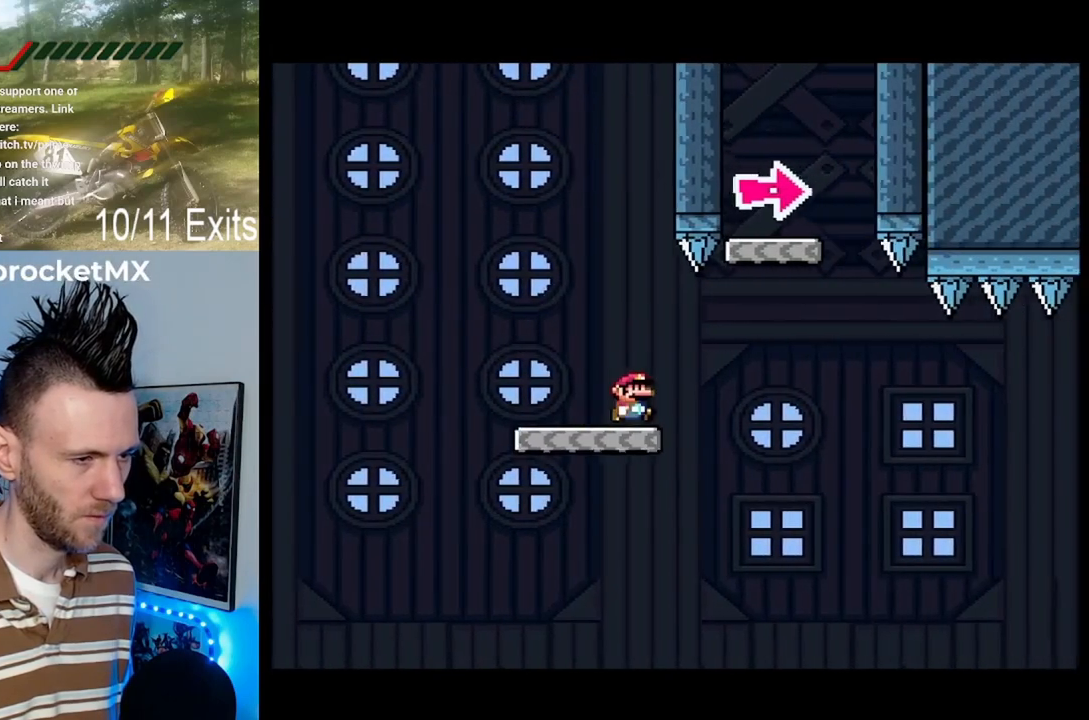
{"buttons": ["B", "Y", "DPAD_LEFT"], "events": [[67, "B", "down"], [200, "DPAD_UP", "up"], [233, "DPAD_RIGHT", "up"], [333, "DPAD_LEFT", "down"]]}
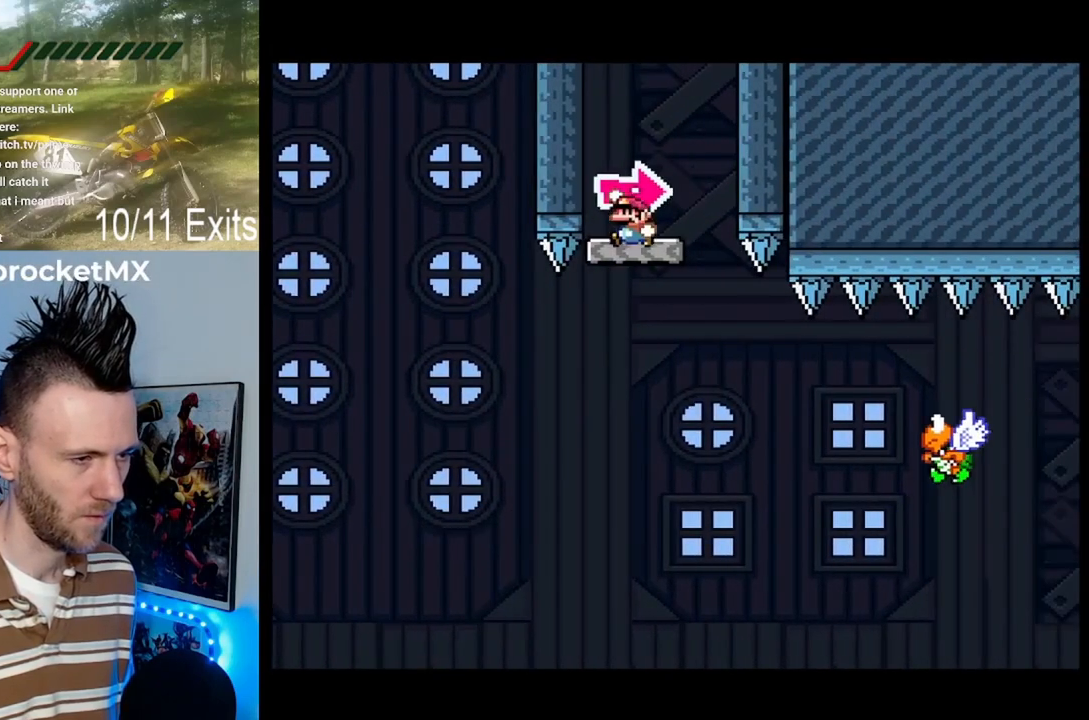
{"buttons": ["Y"], "events": [[33, "B", "up"], [33, "DPAD_LEFT", "up"], [333, "B", "down"], [467, "B", "up"]]}
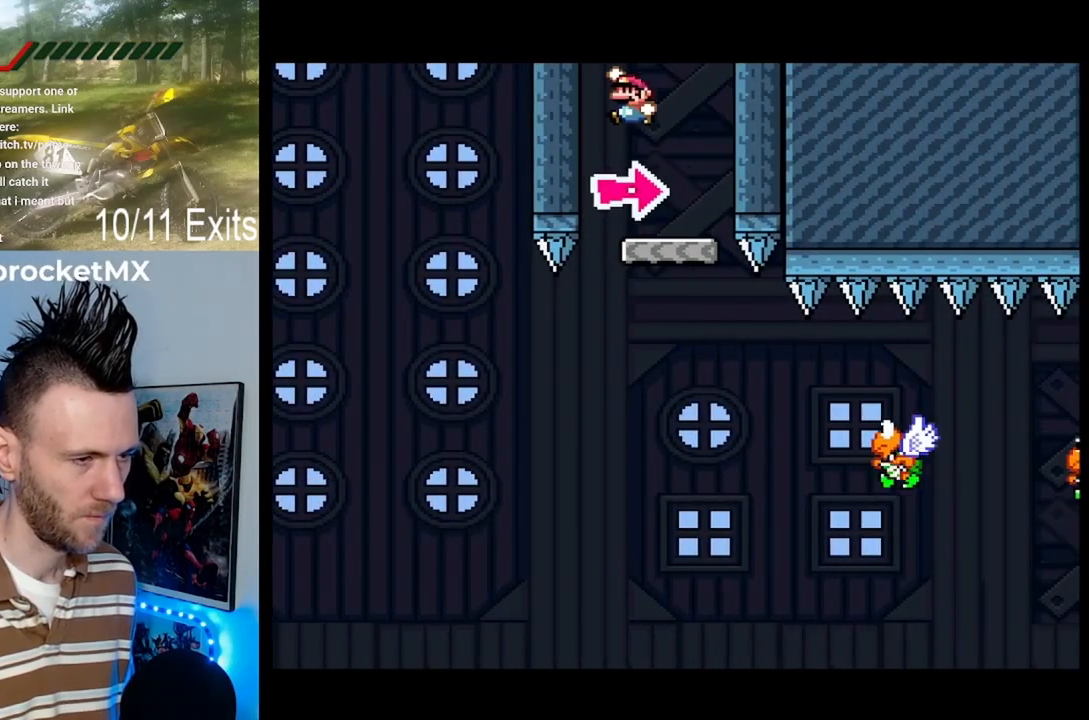
{"buttons": ["Y", "DPAD_UP", "DPAD_RIGHT"], "events": [[33, "Y", "up"], [167, "DPAD_RIGHT", "down"], [167, "DPAD_UP", "down"], [167, "Y", "down"], [200, "B", "down"], [367, "B", "up"]]}
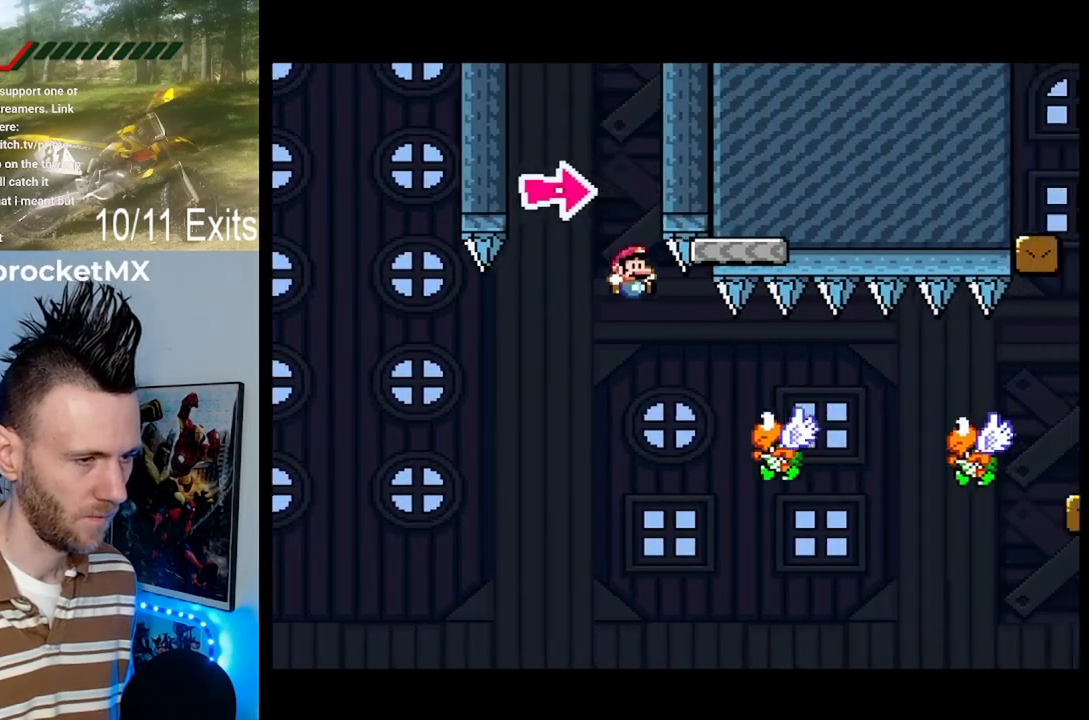
{"buttons": ["Y", "DPAD_UP", "DPAD_RIGHT"], "events": [[133, "Y", "up"], [200, "Y", "down"], [267, "B", "down"], [433, "B", "up"]]}
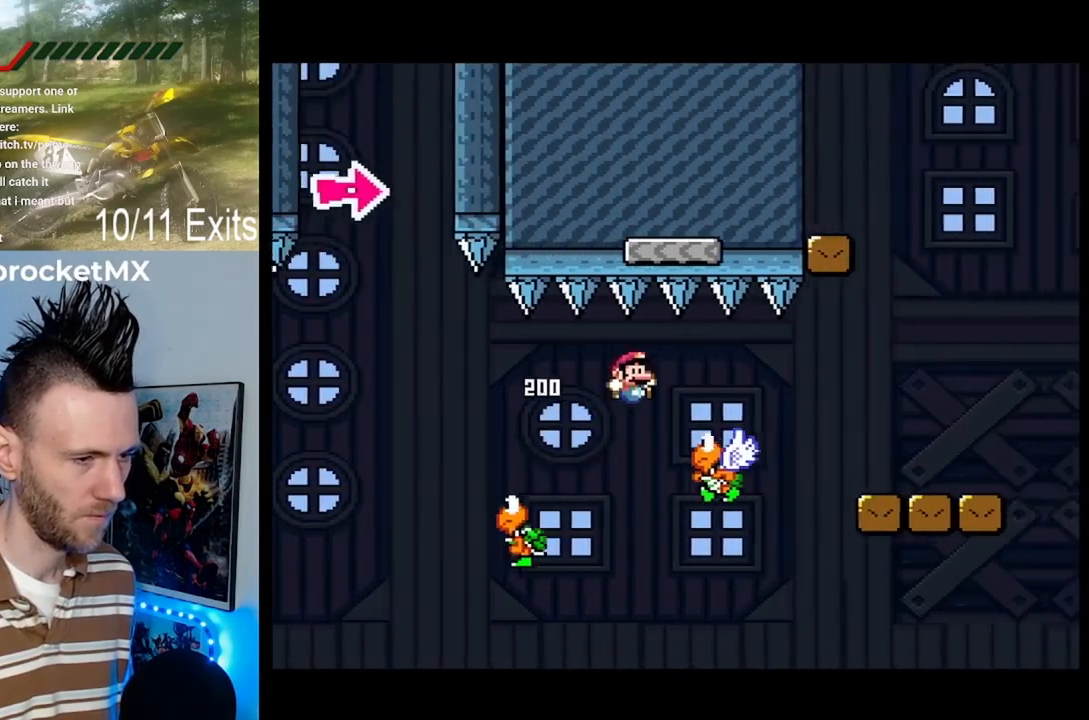
{"buttons": ["Y", "DPAD_UP", "DPAD_RIGHT"], "events": [[33, "Y", "up"], [167, "Y", "down"], [200, "B", "down"], [333, "B", "up"]]}
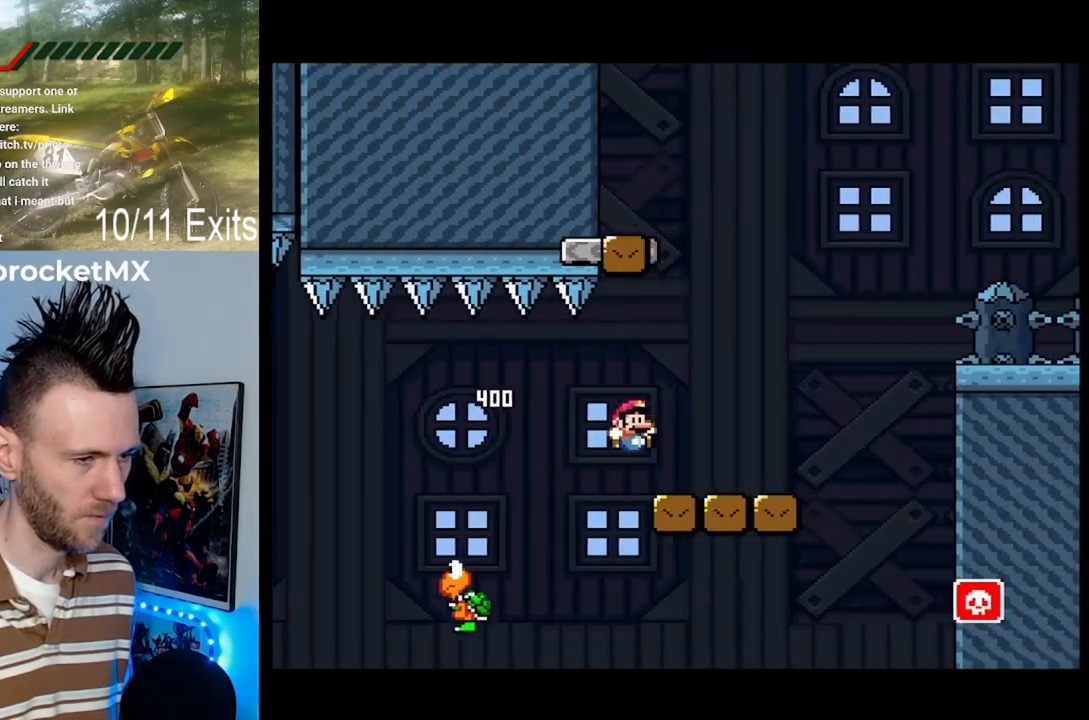
{"buttons": ["B", "Y", "DPAD_LEFT"], "events": [[100, "Y", "up"], [200, "Y", "down"], [267, "B", "down"], [333, "DPAD_RIGHT", "up"], [367, "DPAD_LEFT", "down"], [367, "DPAD_UP", "up"]]}